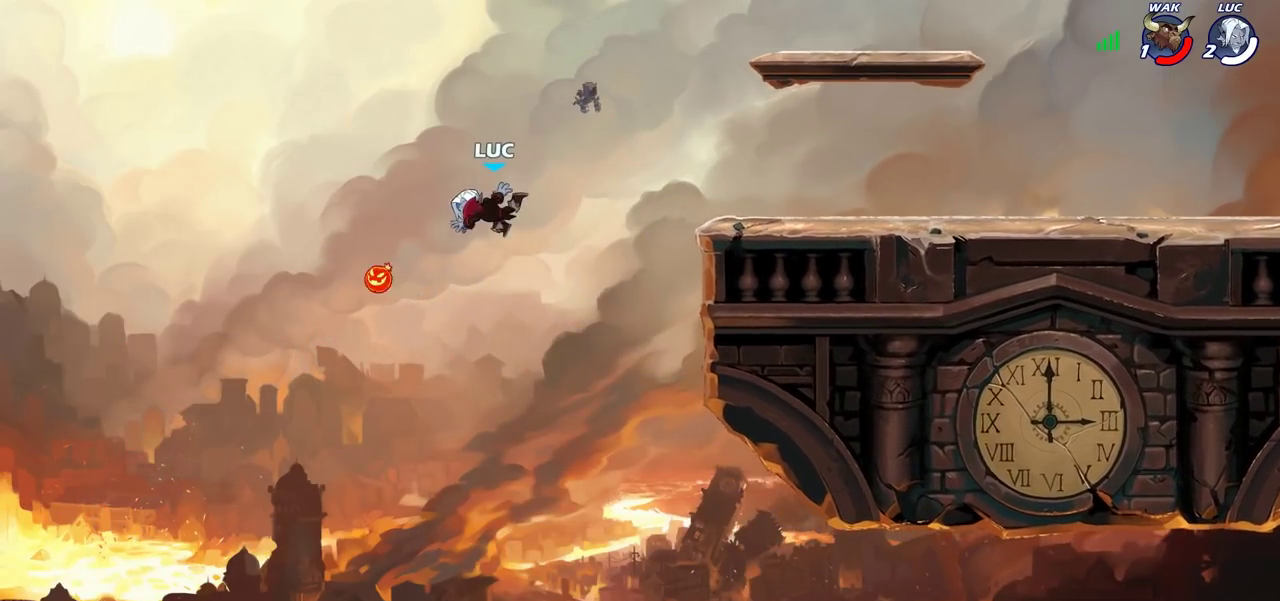
Gameplay with a controller (PlayStation layout); each line is a JSON object with the inputs held at the frame after it (dt_ms = milliseconds from this image to that frame). "events" lists button and stick changes between this image and that frame as [ms after this image, input, new state], when the widget could be followed in between.
{"dt_ms": 500, "buttons": [], "left_stick": "center", "right_stick": "center", "events": []}
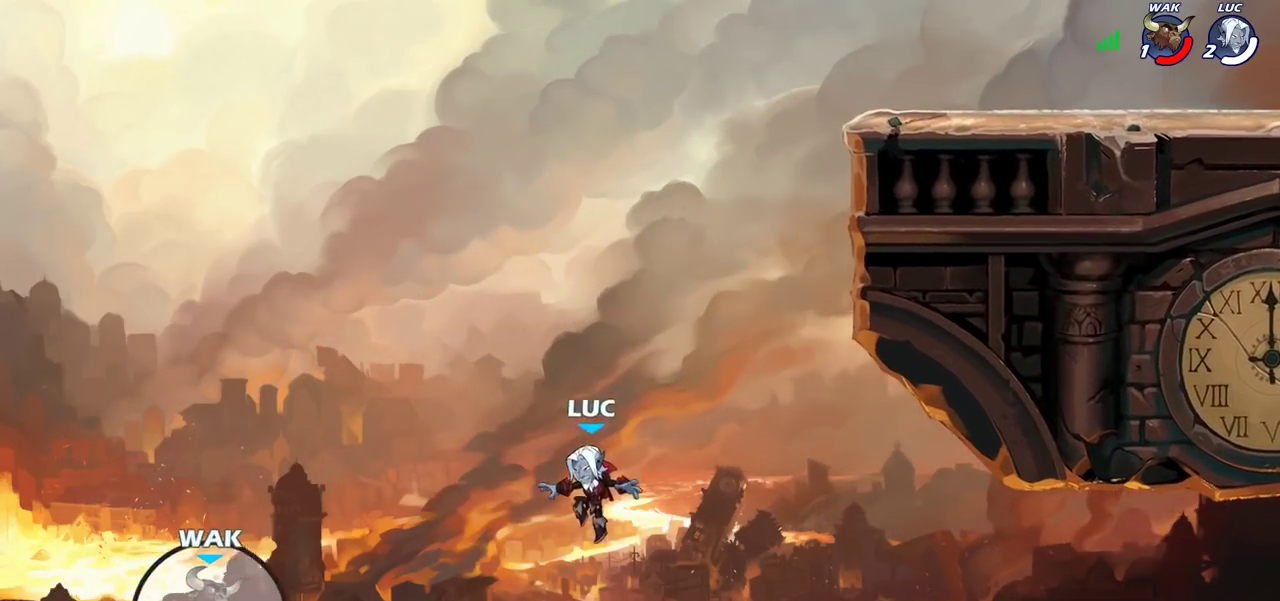
{"dt_ms": 700, "buttons": ["CIRCLE", "R2"], "left_stick": "center", "right_stick": "center", "events": [[183, "R2", "down"], [233, "CIRCLE", "down"]]}
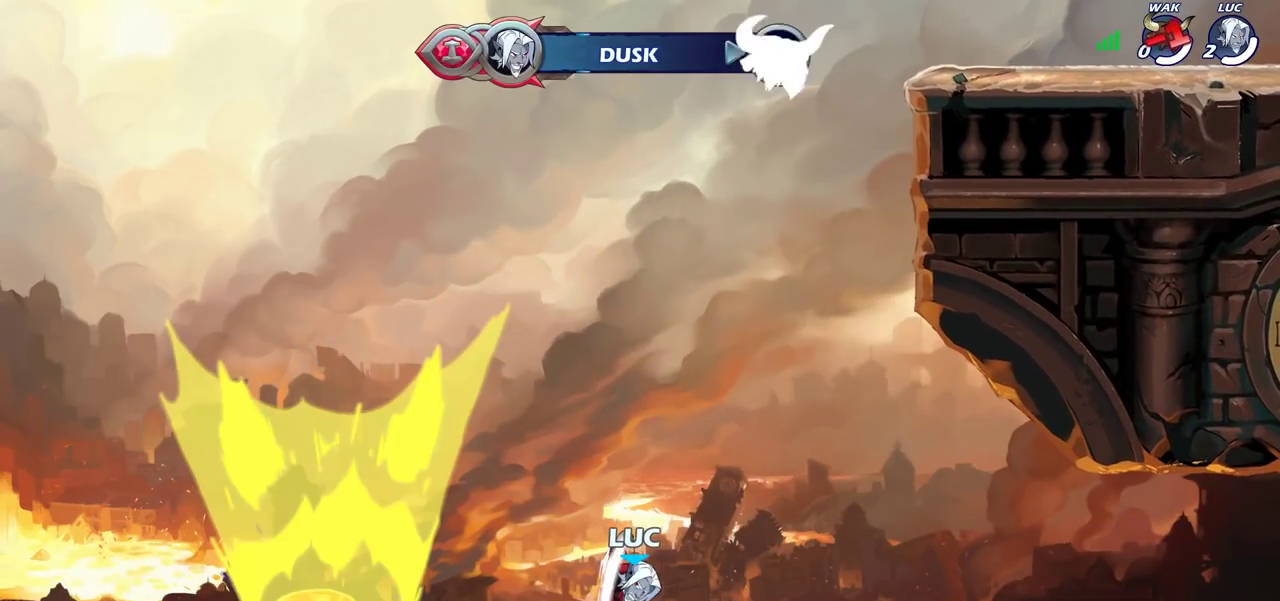
{"dt_ms": 300, "buttons": [], "left_stick": "center", "right_stick": "center", "events": [[267, "CIRCLE", "up"], [267, "R2", "up"]]}
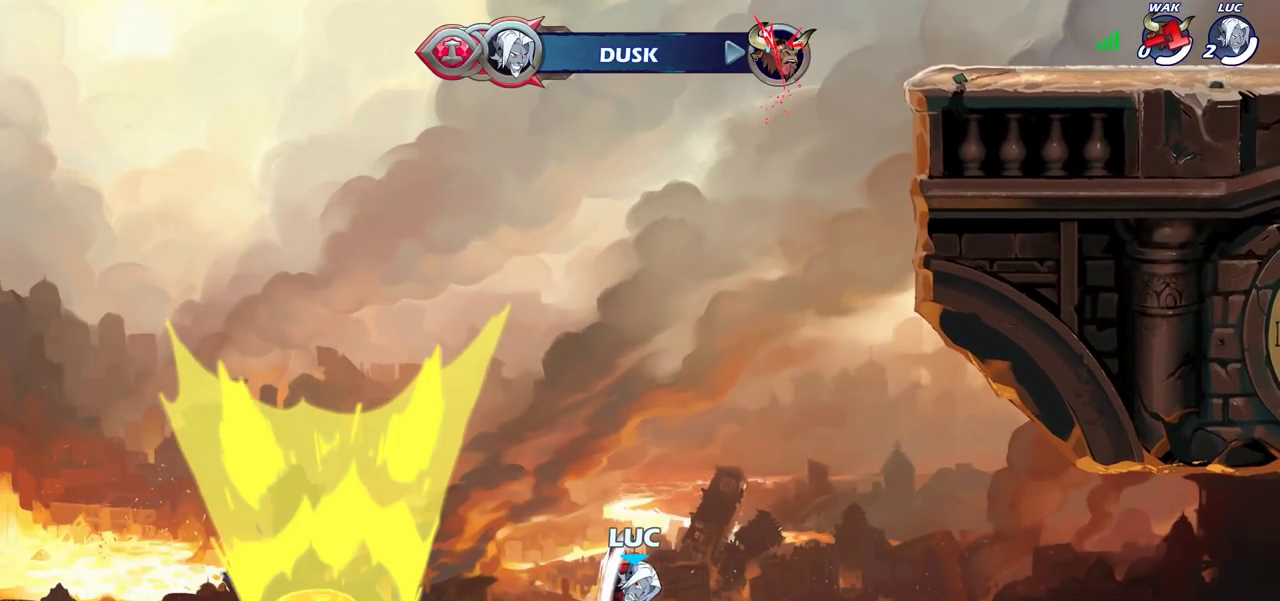
{"dt_ms": 500, "buttons": [], "left_stick": "center", "right_stick": "center", "events": []}
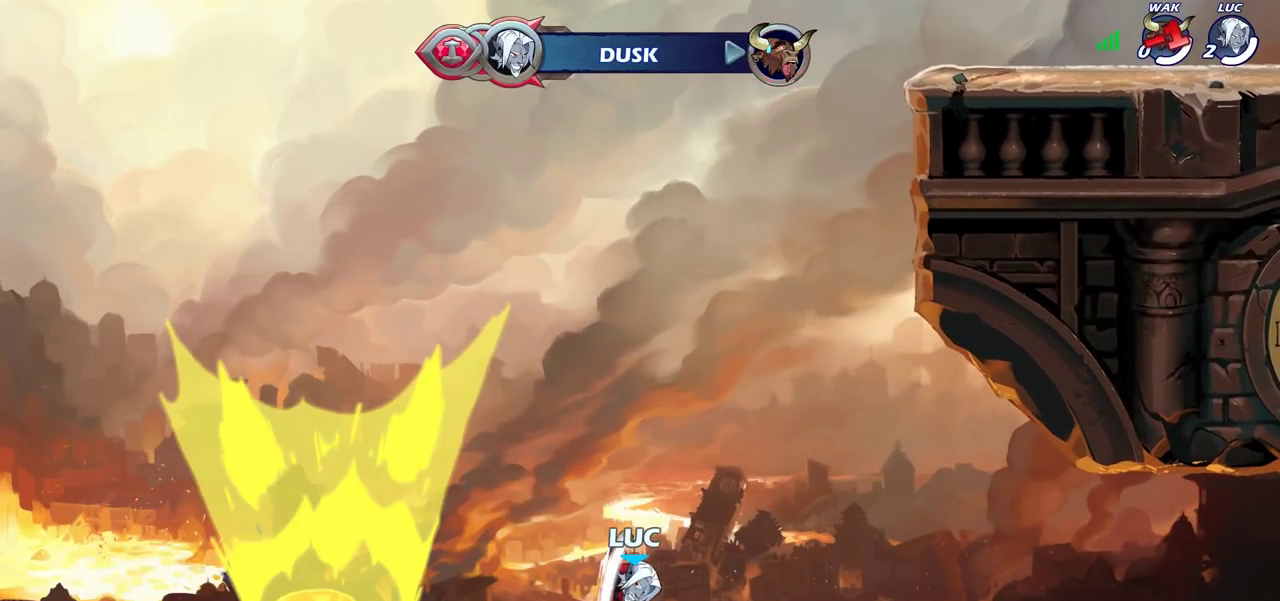
{"dt_ms": 500, "buttons": [], "left_stick": "center", "right_stick": "center", "events": []}
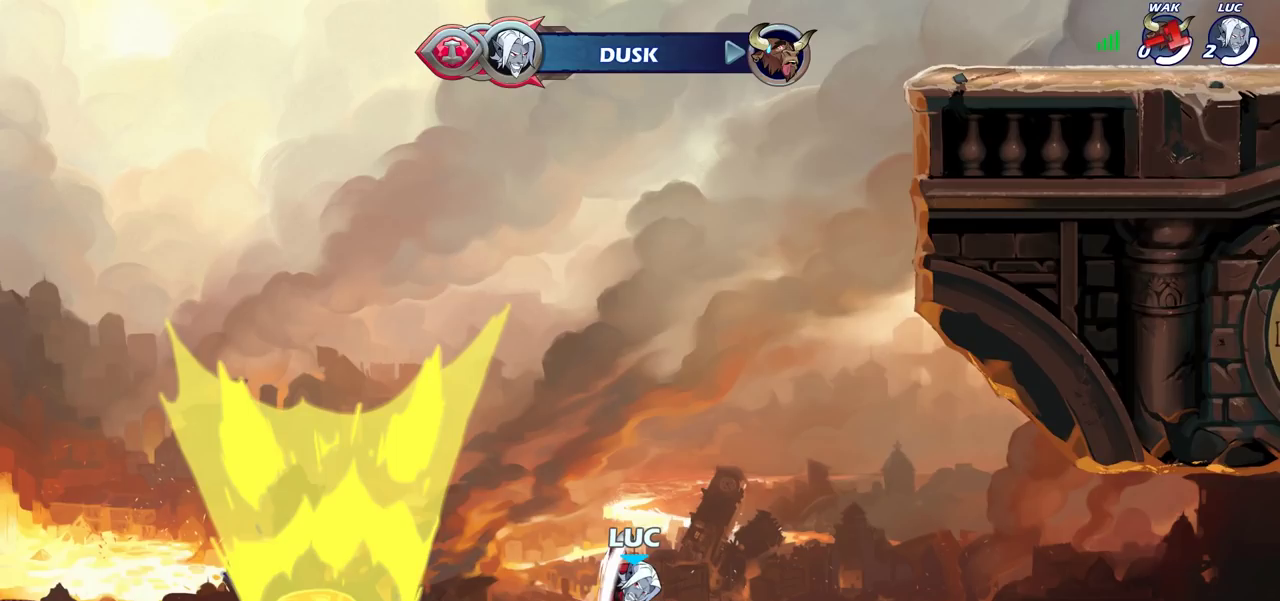
{"dt_ms": 500, "buttons": [], "left_stick": "center", "right_stick": "center", "events": []}
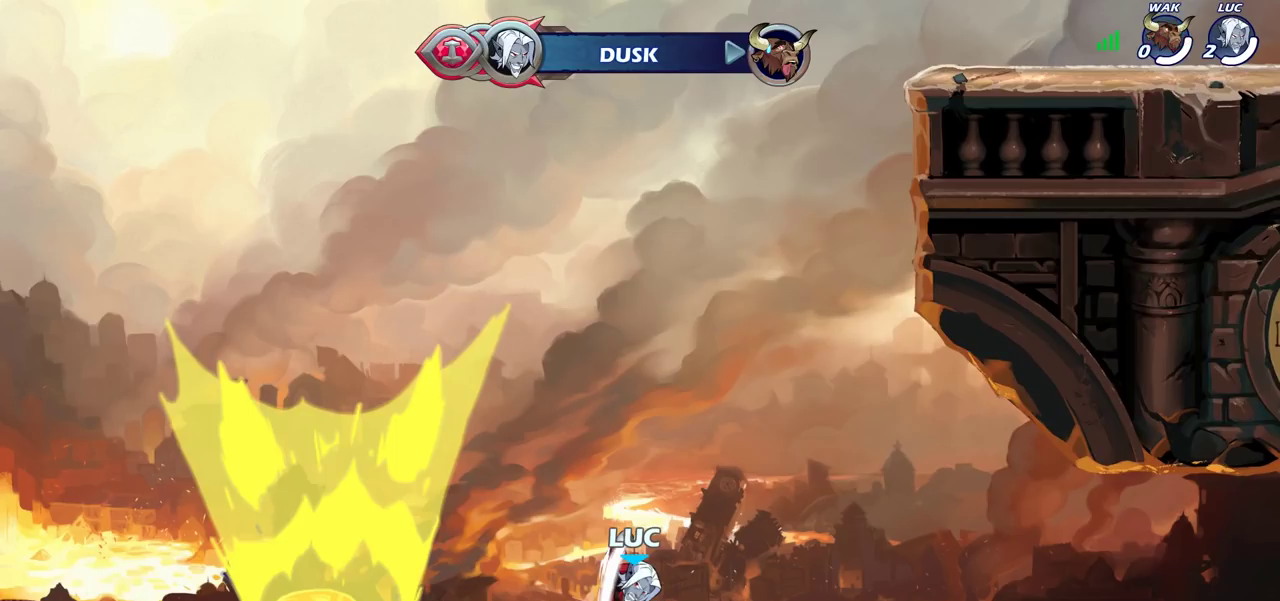
{"dt_ms": 500, "buttons": [], "left_stick": "center", "right_stick": "center", "events": []}
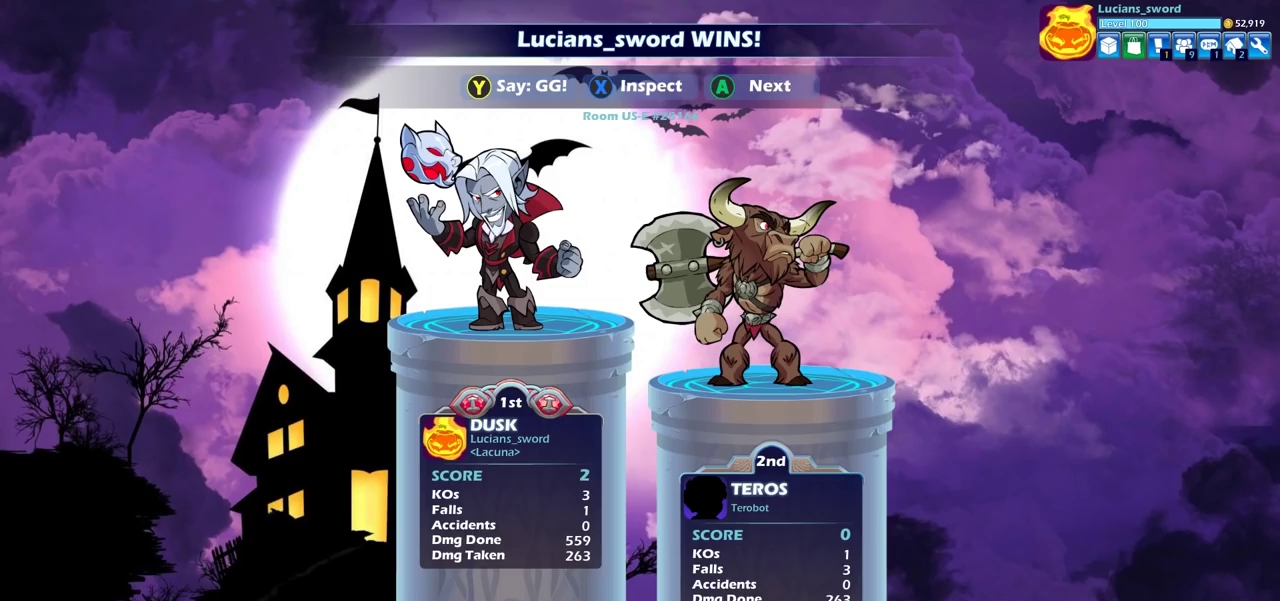
{"dt_ms": 500, "buttons": [], "left_stick": "center", "right_stick": "center", "events": []}
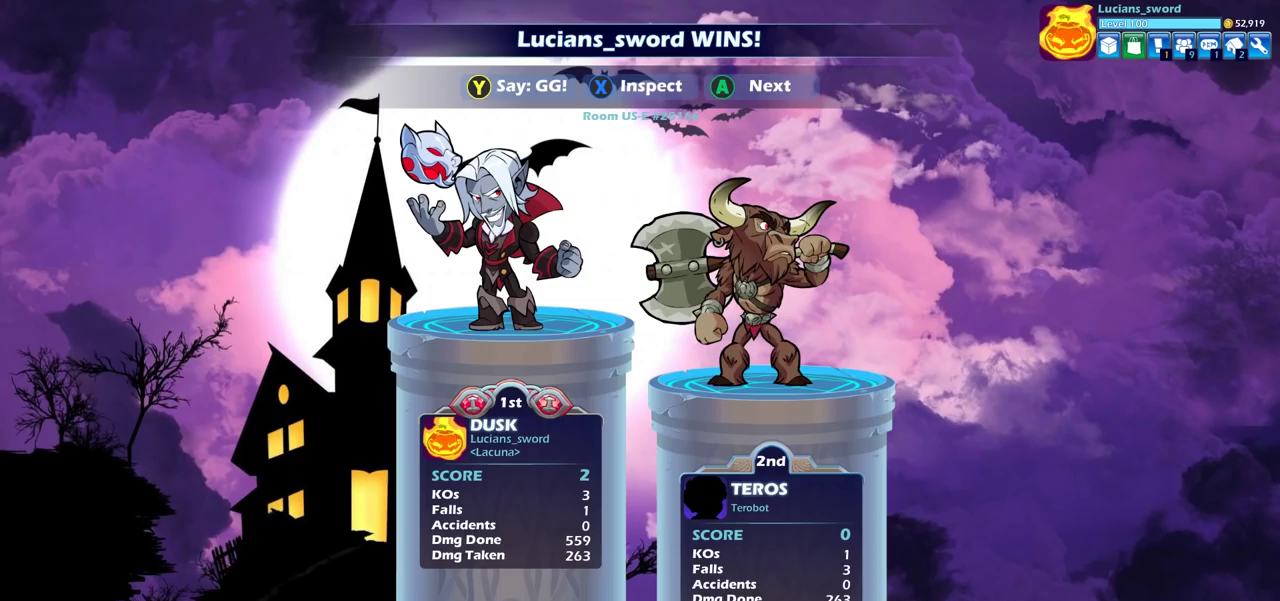
{"dt_ms": 500, "buttons": [], "left_stick": "center", "right_stick": "center", "events": []}
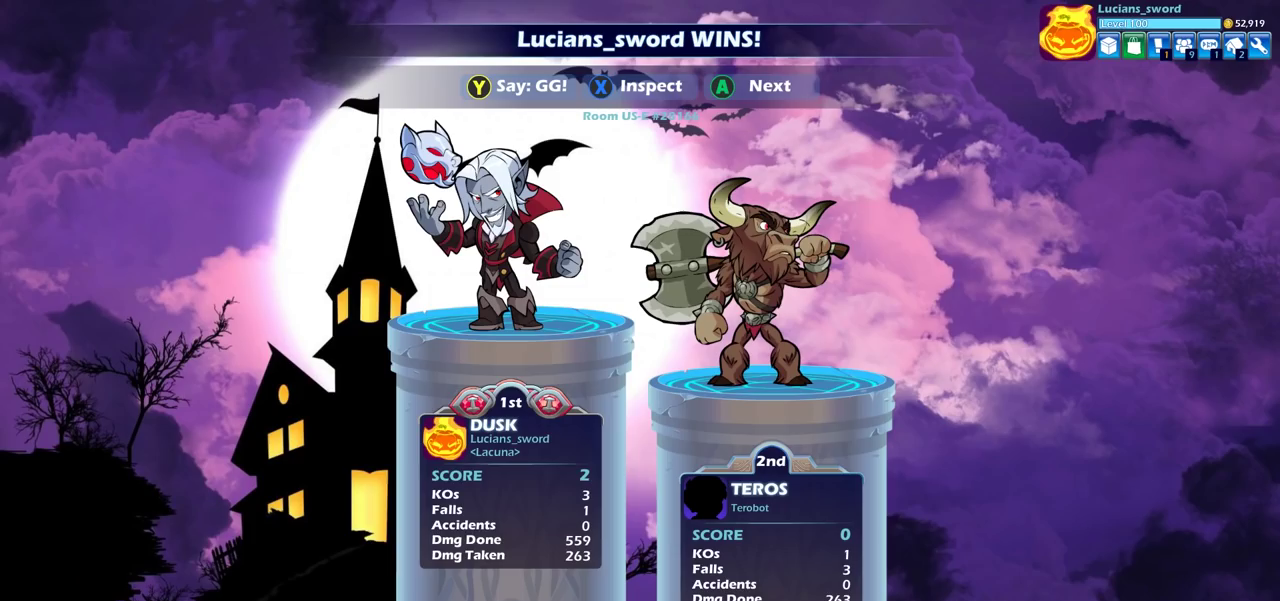
{"dt_ms": 500, "buttons": [], "left_stick": "center", "right_stick": "center", "events": []}
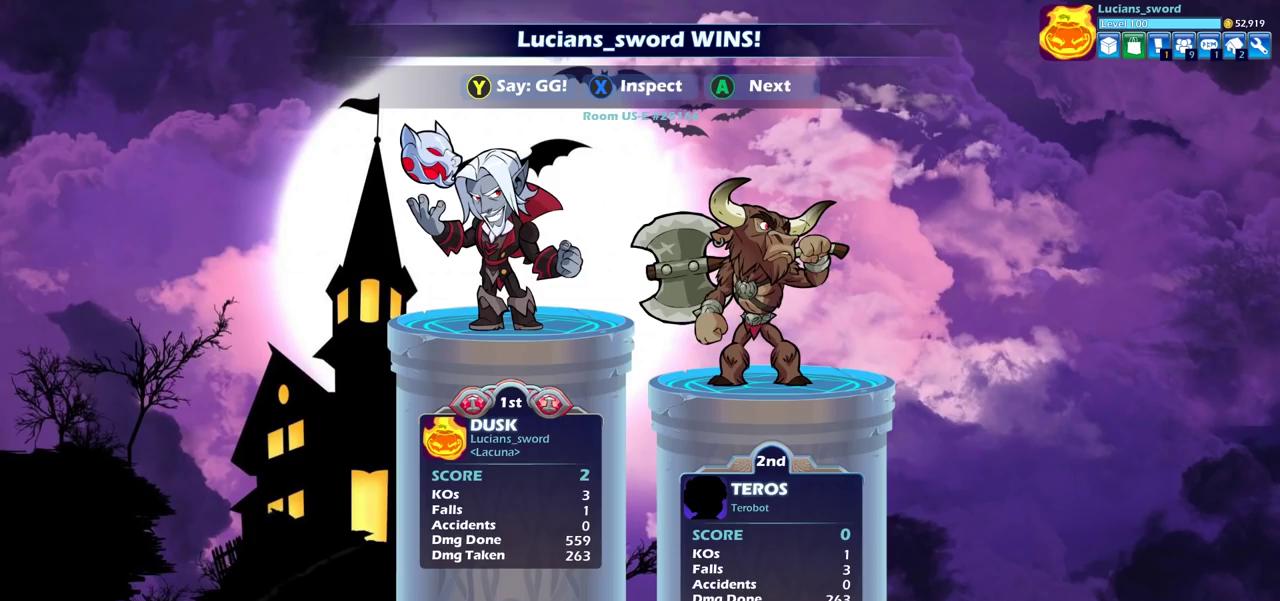
{"dt_ms": 500, "buttons": [], "left_stick": "center", "right_stick": "center", "events": []}
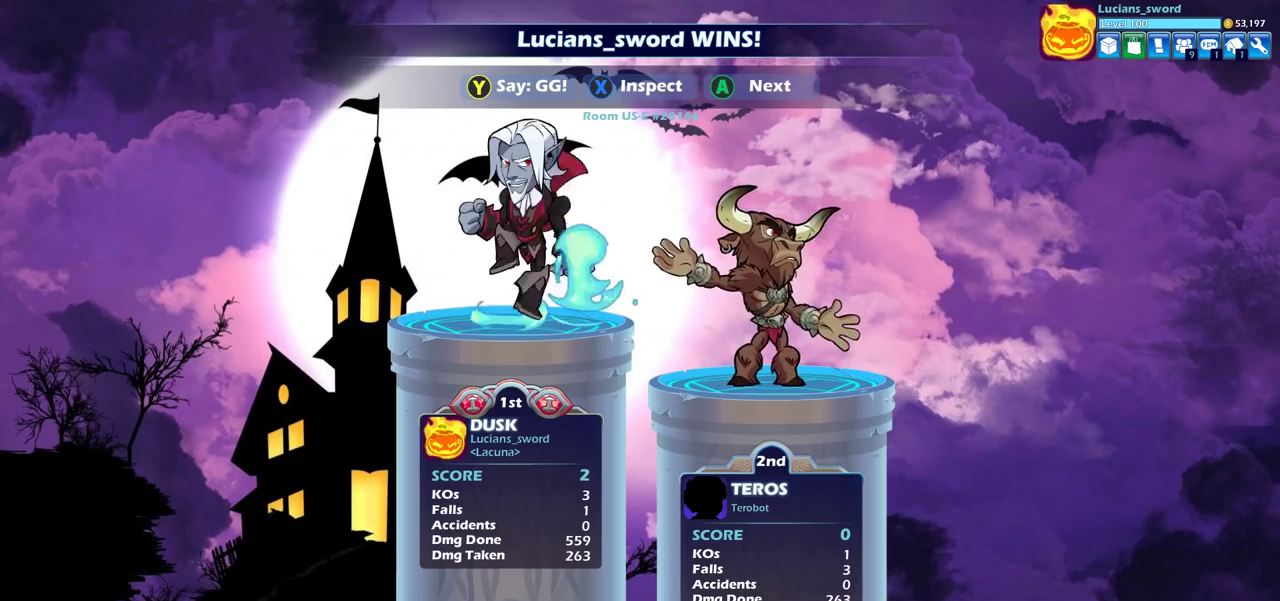
{"dt_ms": 500, "buttons": [], "left_stick": "center", "right_stick": "center", "events": []}
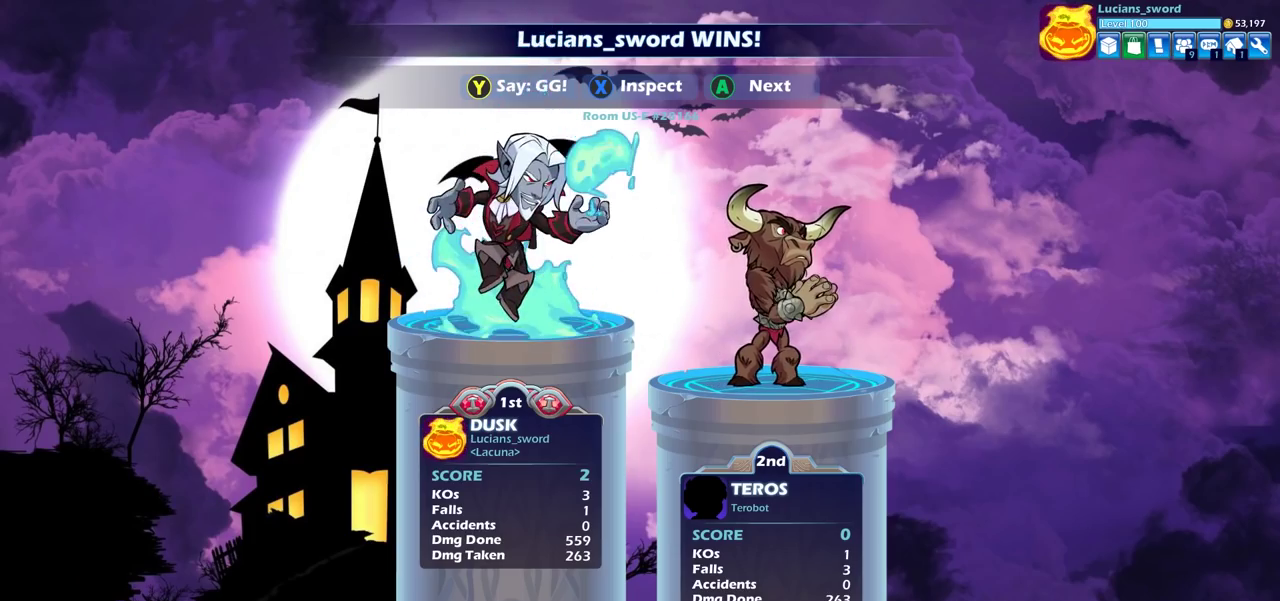
{"dt_ms": 700, "buttons": ["CROSS"], "left_stick": "center", "right_stick": "center", "events": [[17, "TRIANGLE", "down"], [117, "TRIANGLE", "up"], [217, "TRIANGLE", "down"], [317, "TRIANGLE", "up"], [400, "TRIANGLE", "down"], [517, "TRIANGLE", "up"], [683, "CROSS", "down"]]}
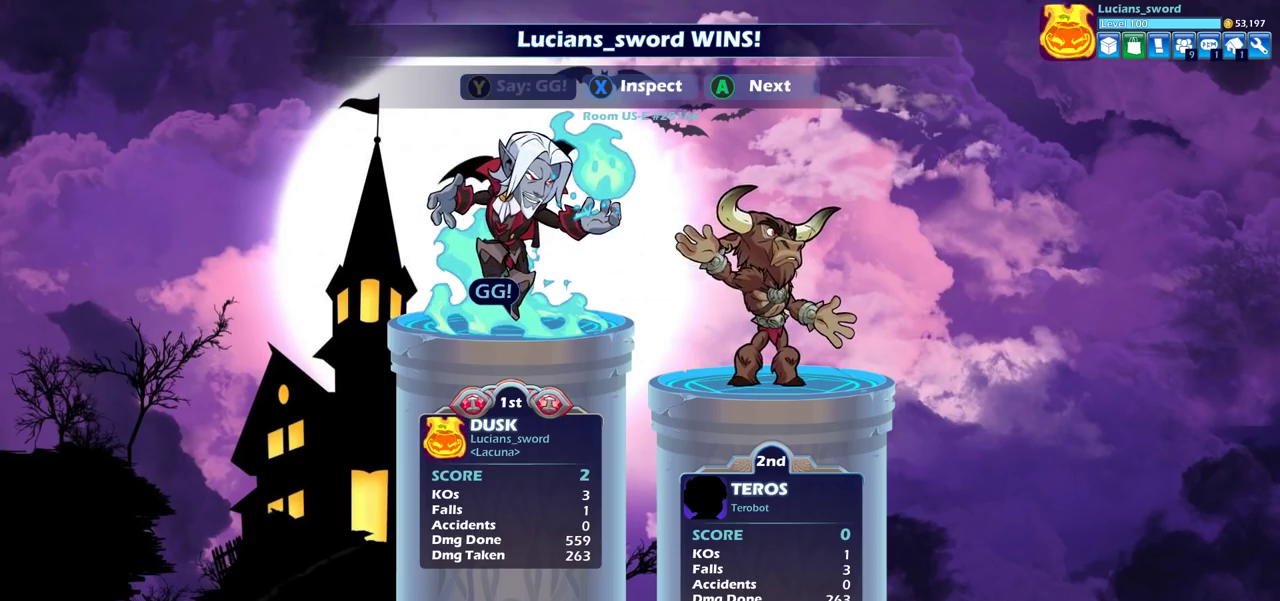
{"dt_ms": 300, "buttons": ["CROSS"], "left_stick": "center", "right_stick": "center", "events": [[100, "CROSS", "up"], [217, "CROSS", "down"]]}
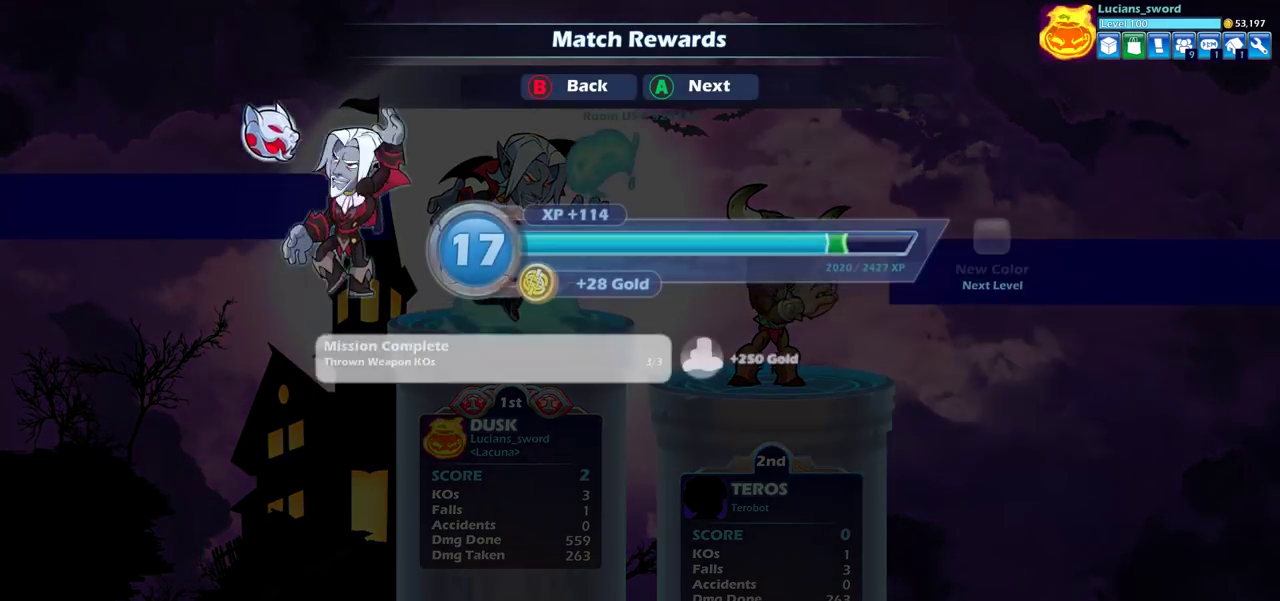
{"dt_ms": 700, "buttons": [], "left_stick": "center", "right_stick": "center", "events": [[17, "CROSS", "up"], [317, "CROSS", "down"], [417, "CROSS", "up"]]}
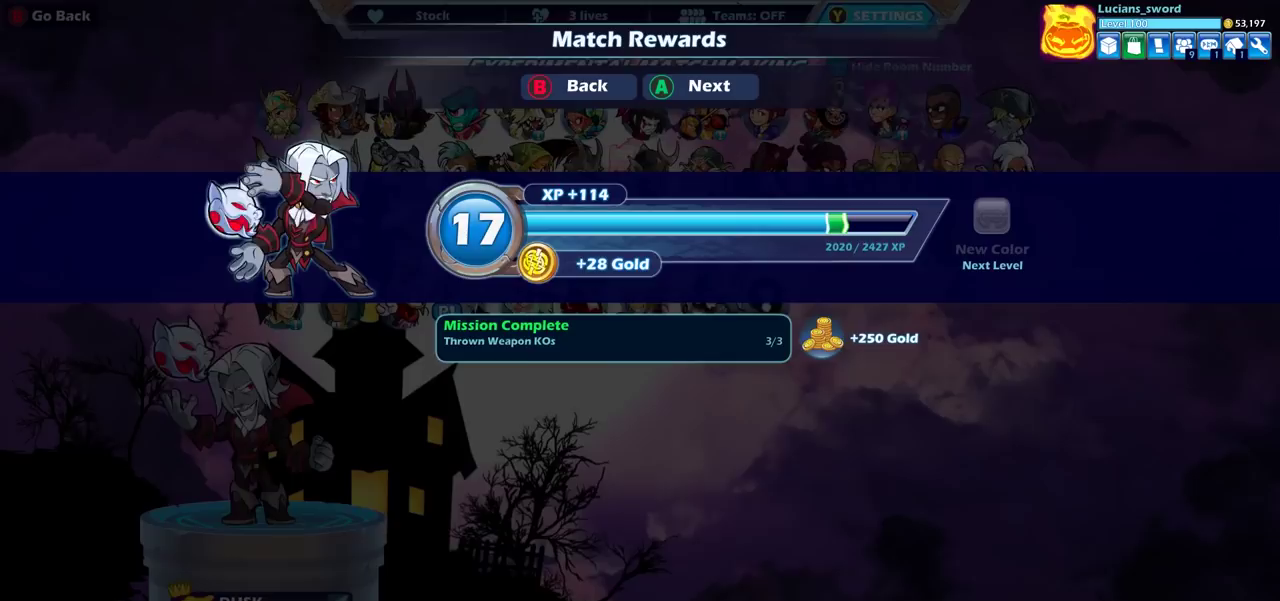
{"dt_ms": 300, "buttons": [], "left_stick": "center", "right_stick": "center", "events": []}
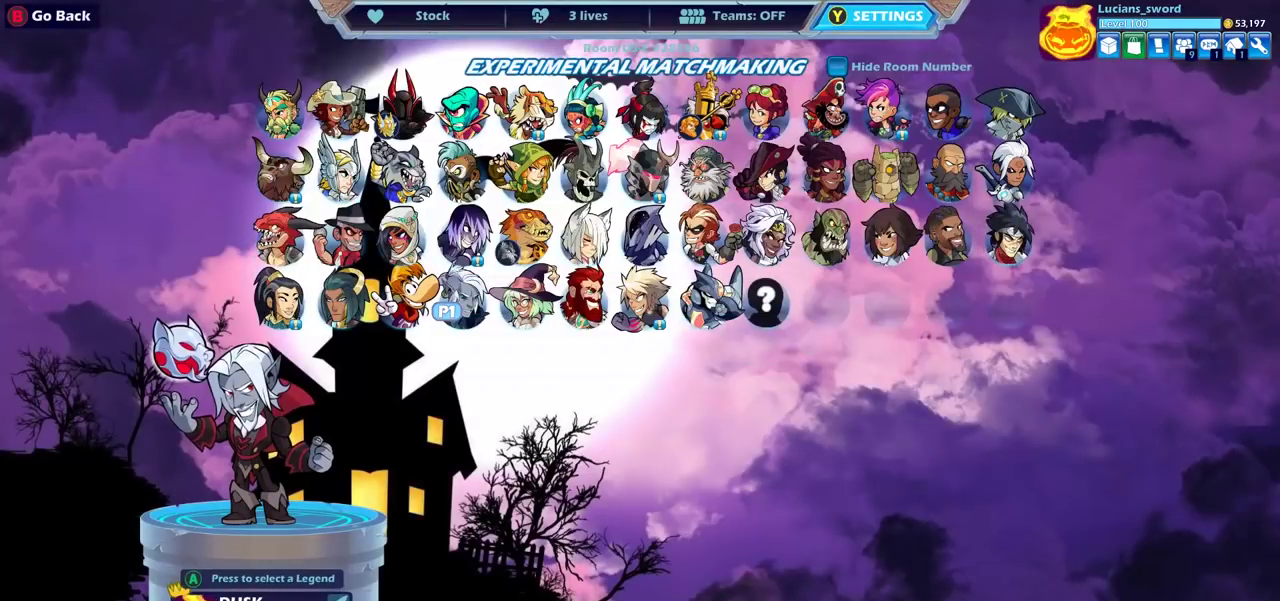
{"dt_ms": 500, "buttons": [], "left_stick": "center", "right_stick": "center", "events": []}
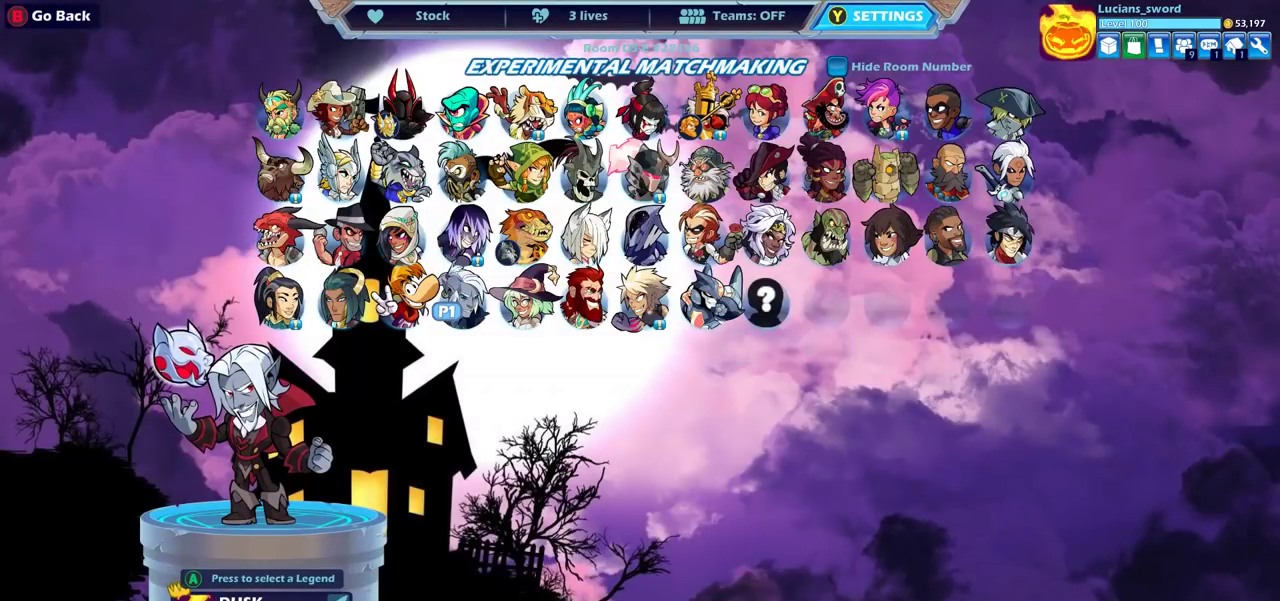
{"dt_ms": 500, "buttons": [], "left_stick": "center", "right_stick": "center", "events": [[300, "CROSS", "down"], [367, "CROSS", "up"]]}
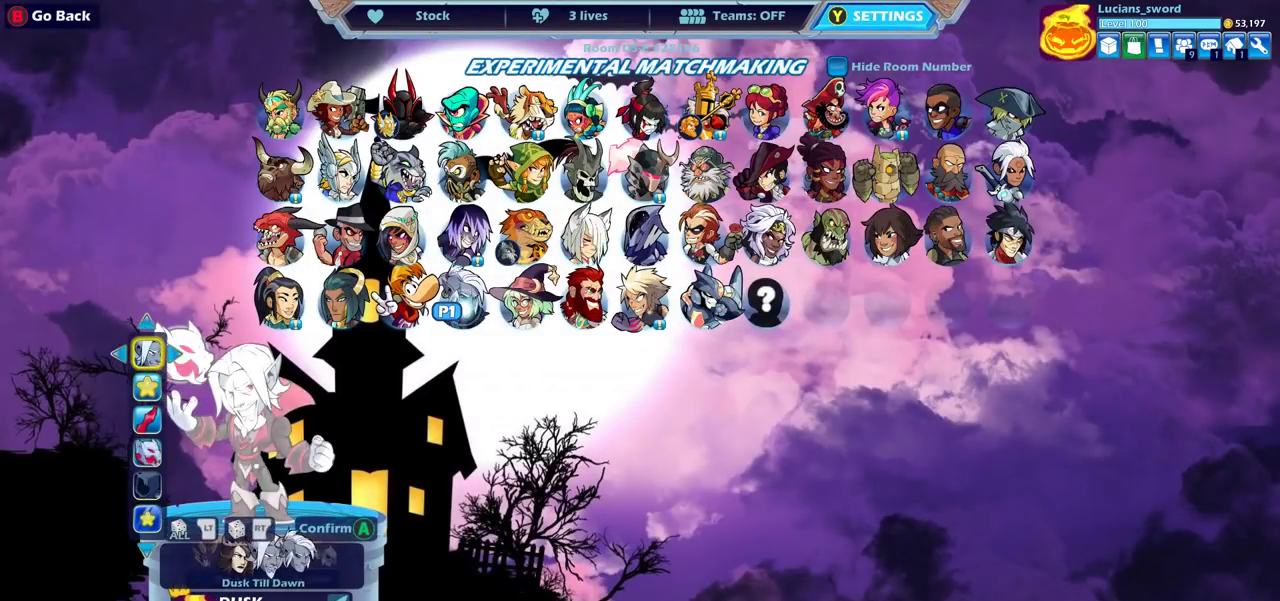
{"dt_ms": 500, "buttons": [], "left_stick": "center", "right_stick": "center", "events": []}
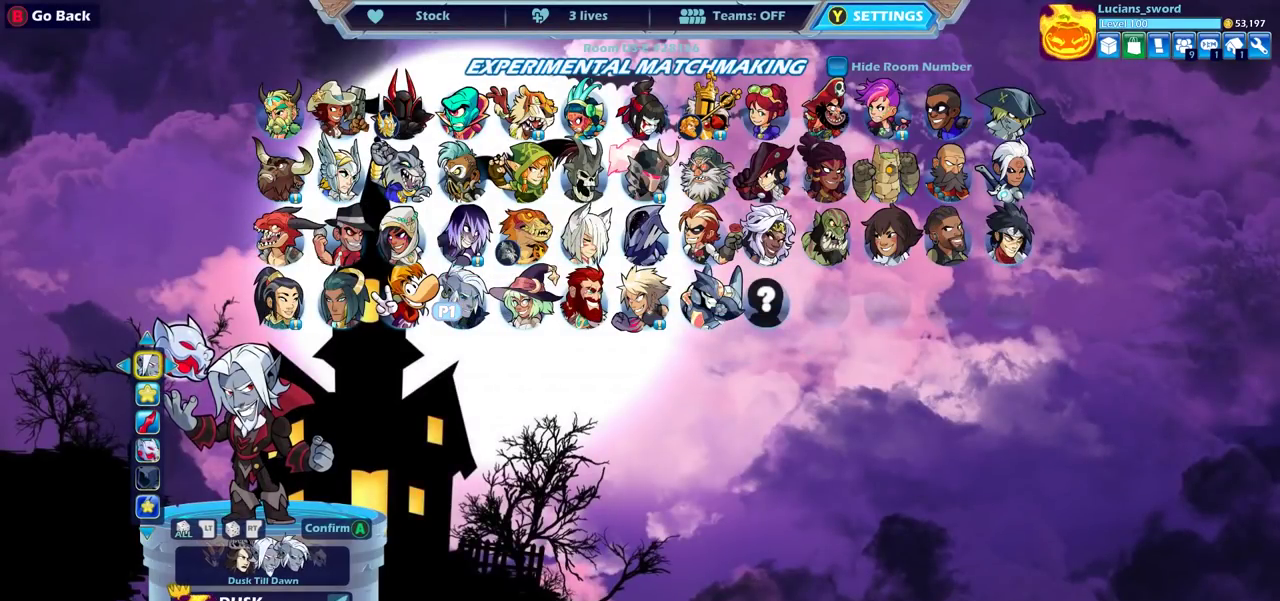
{"dt_ms": 600, "buttons": [], "left_stick": "center", "right_stick": "center", "events": [[500, "DPAD_DOWN", "down"], [600, "DPAD_DOWN", "up"]]}
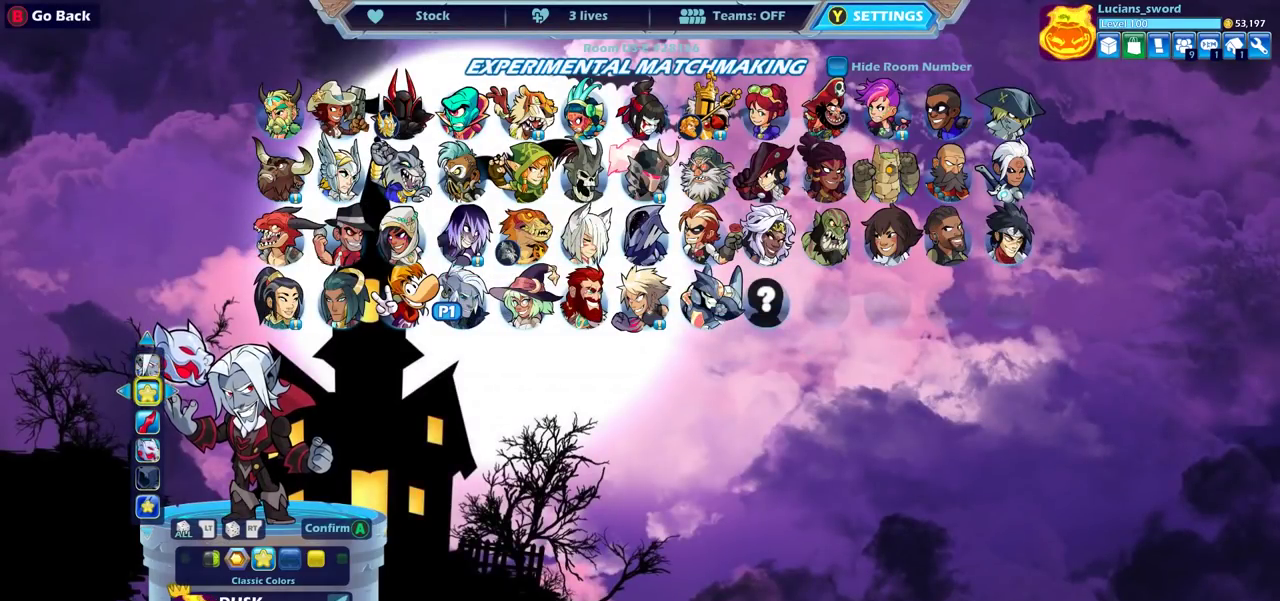
{"dt_ms": 400, "buttons": [], "left_stick": "center", "right_stick": "center", "events": []}
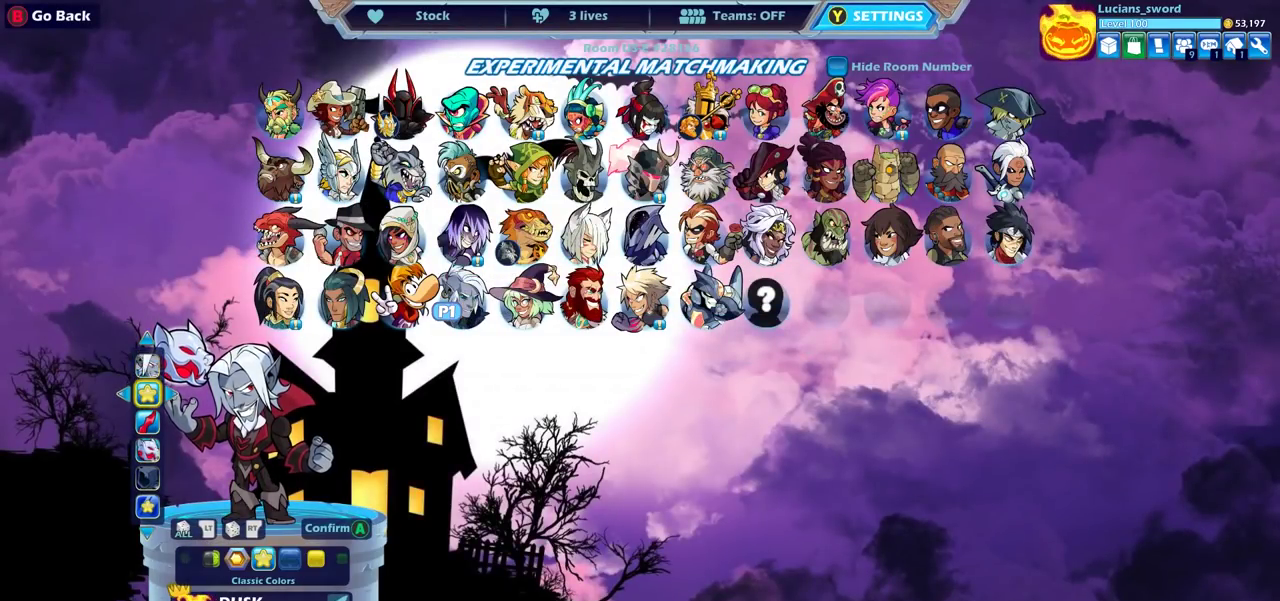
{"dt_ms": 500, "buttons": [], "left_stick": "center", "right_stick": "center", "events": [[100, "DPAD_LEFT", "down"], [167, "DPAD_LEFT", "up"]]}
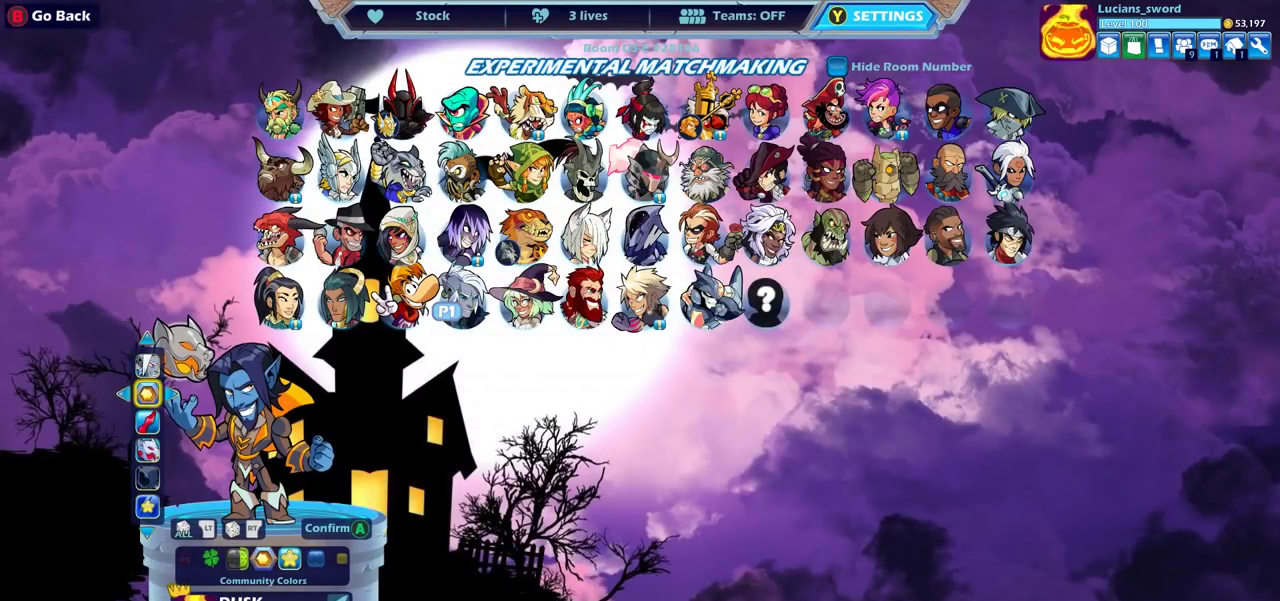
{"dt_ms": 500, "buttons": ["DPAD_LEFT"], "left_stick": "center", "right_stick": "center", "events": [[417, "DPAD_LEFT", "down"]]}
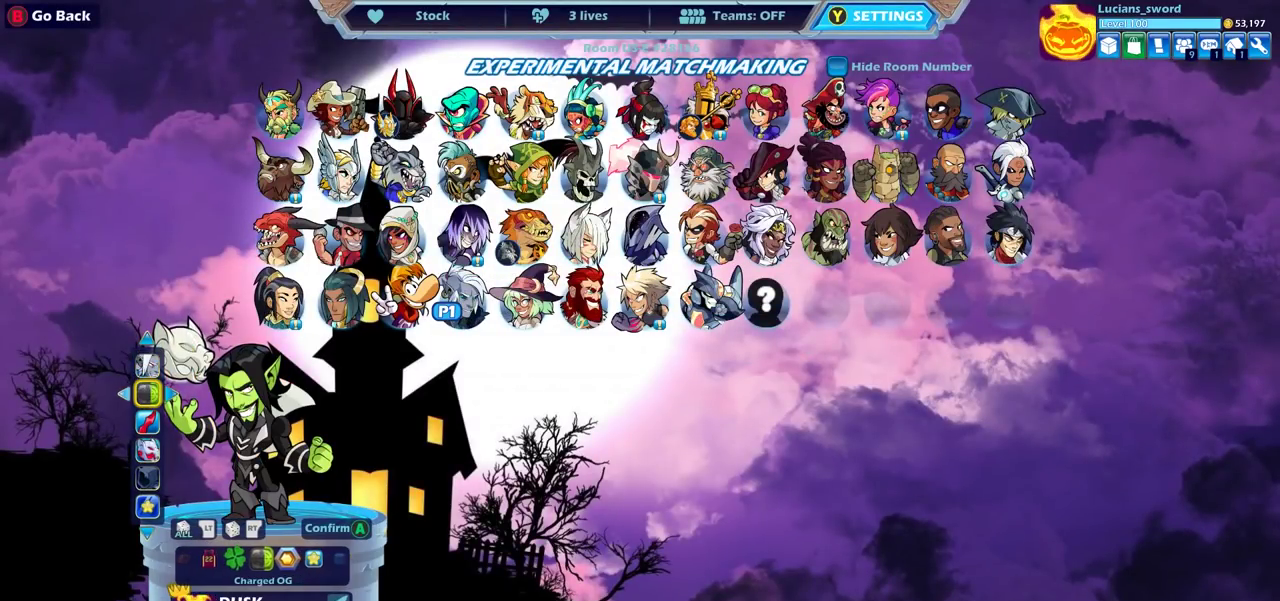
{"dt_ms": 700, "buttons": ["DPAD_LEFT"], "left_stick": "center", "right_stick": "center", "events": [[33, "DPAD_LEFT", "up"], [217, "DPAD_RIGHT", "down"], [333, "DPAD_RIGHT", "up"], [633, "DPAD_LEFT", "down"]]}